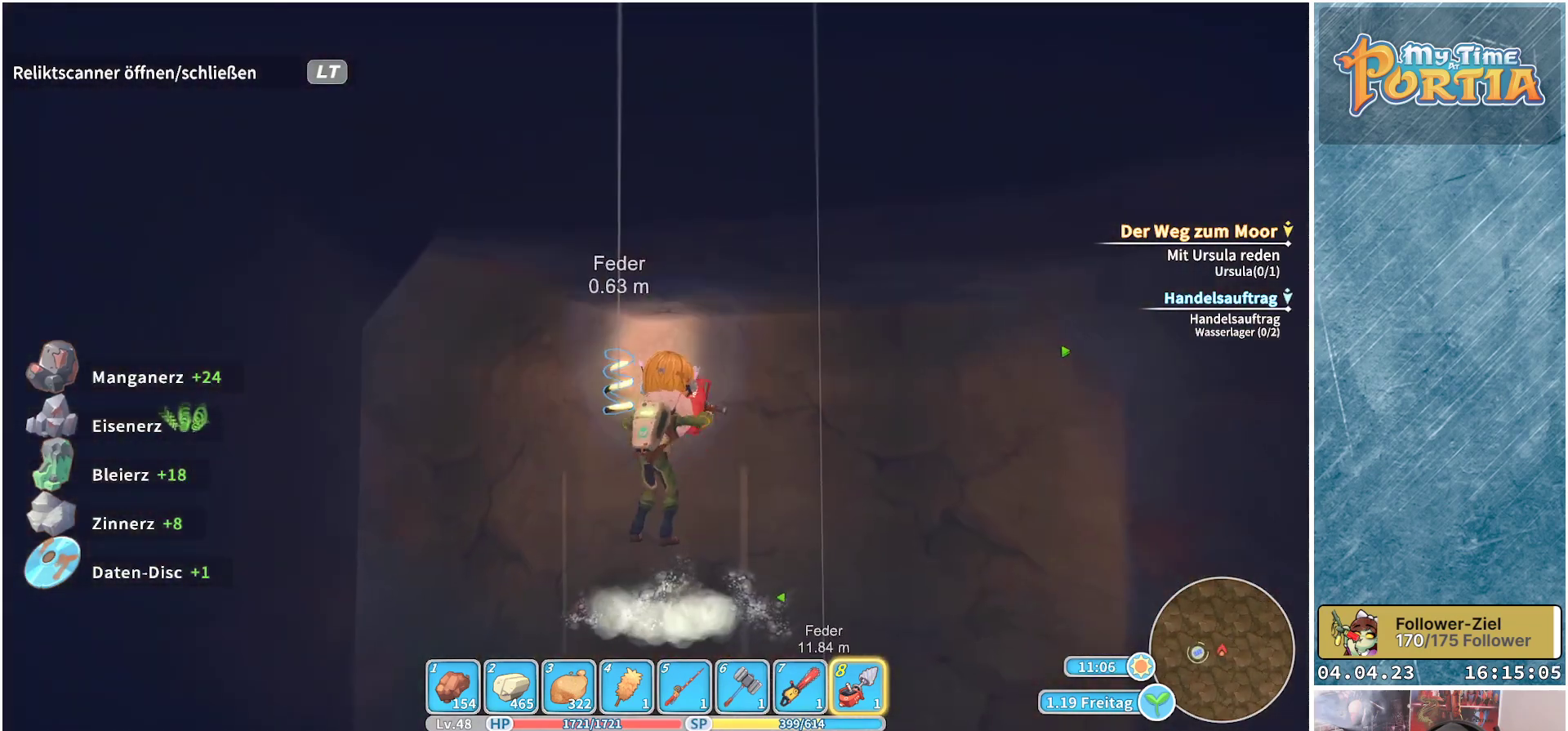
Gameplay with a controller (Xbox layout); each line is a JSON object with the inputs held at the frame after it. "events" lists button and stick changes between this image and that frame as [ms after this image, input, new state], when the widget could be followed in between.
{"buttons": [], "left_stick": "down", "right_stick": "down", "events": [[67, "left_stick", "center"], [350, "left_stick", "down"], [467, "right_stick", "down"]]}
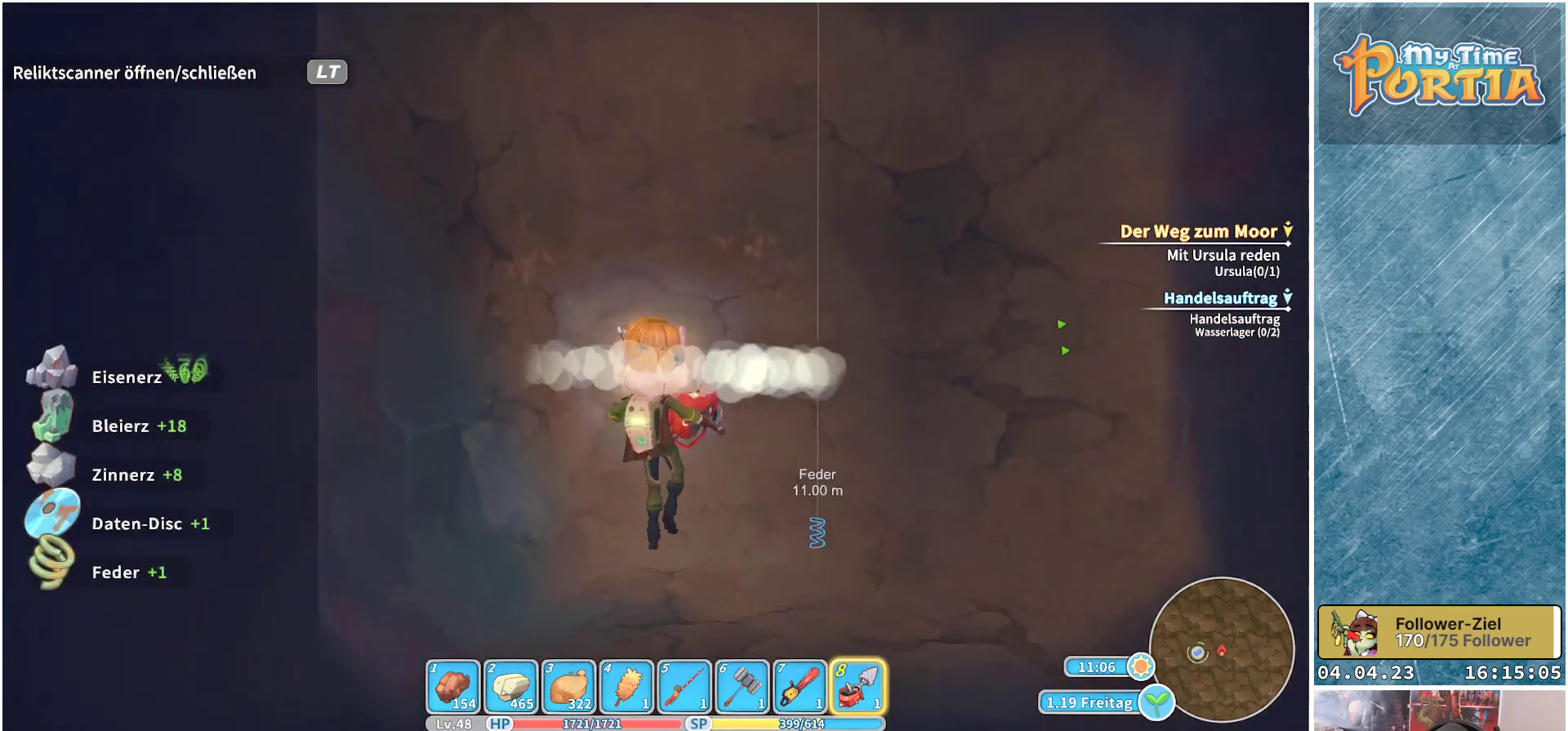
{"buttons": [], "left_stick": "down", "right_stick": "up", "events": [[333, "right_stick", "center"], [417, "right_stick", "up"]]}
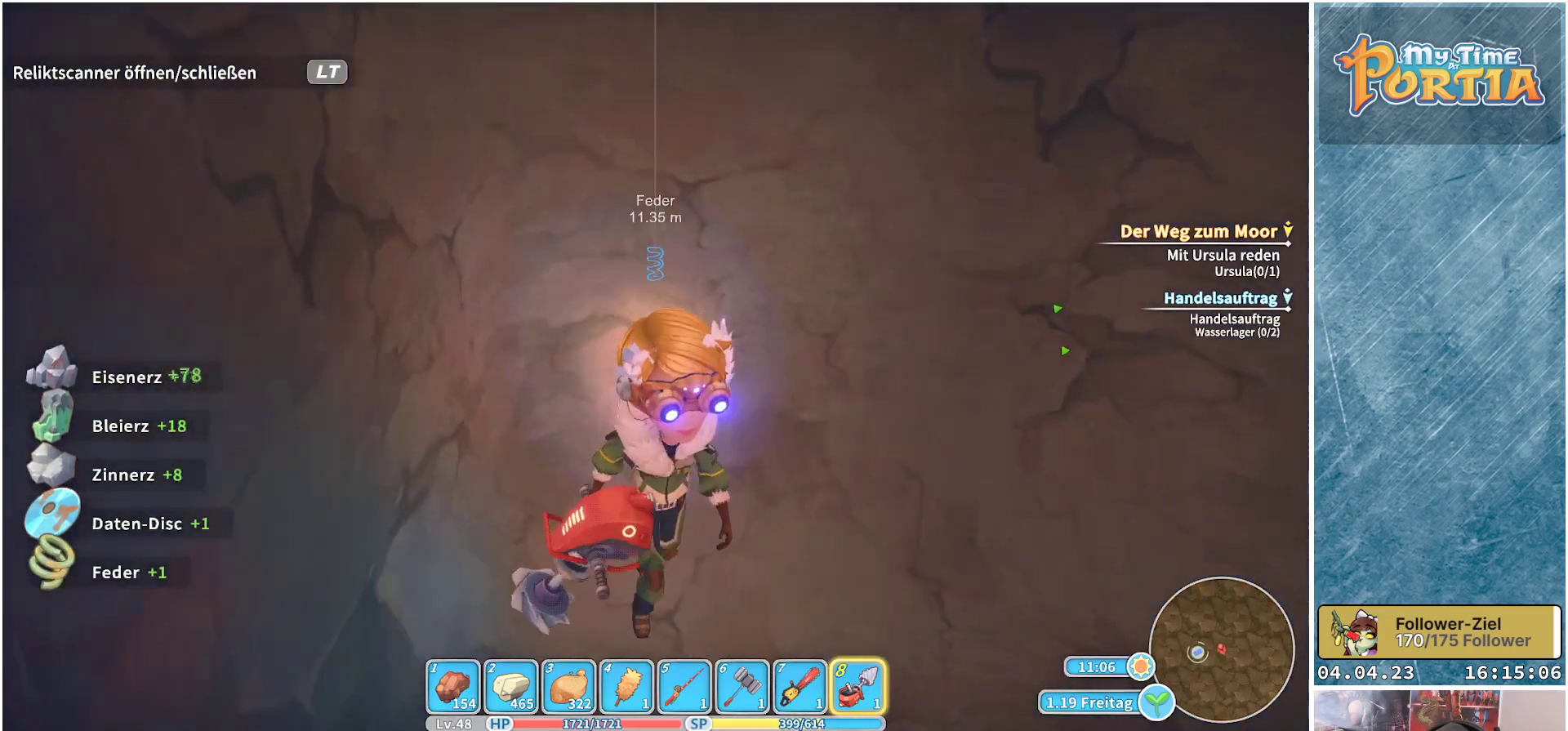
{"buttons": [], "left_stick": "up", "right_stick": "center", "events": [[183, "left_stick", "down-right"], [233, "right_stick", "up-left"], [300, "left_stick", "center"], [400, "left_stick", "up"], [400, "right_stick", "center"]]}
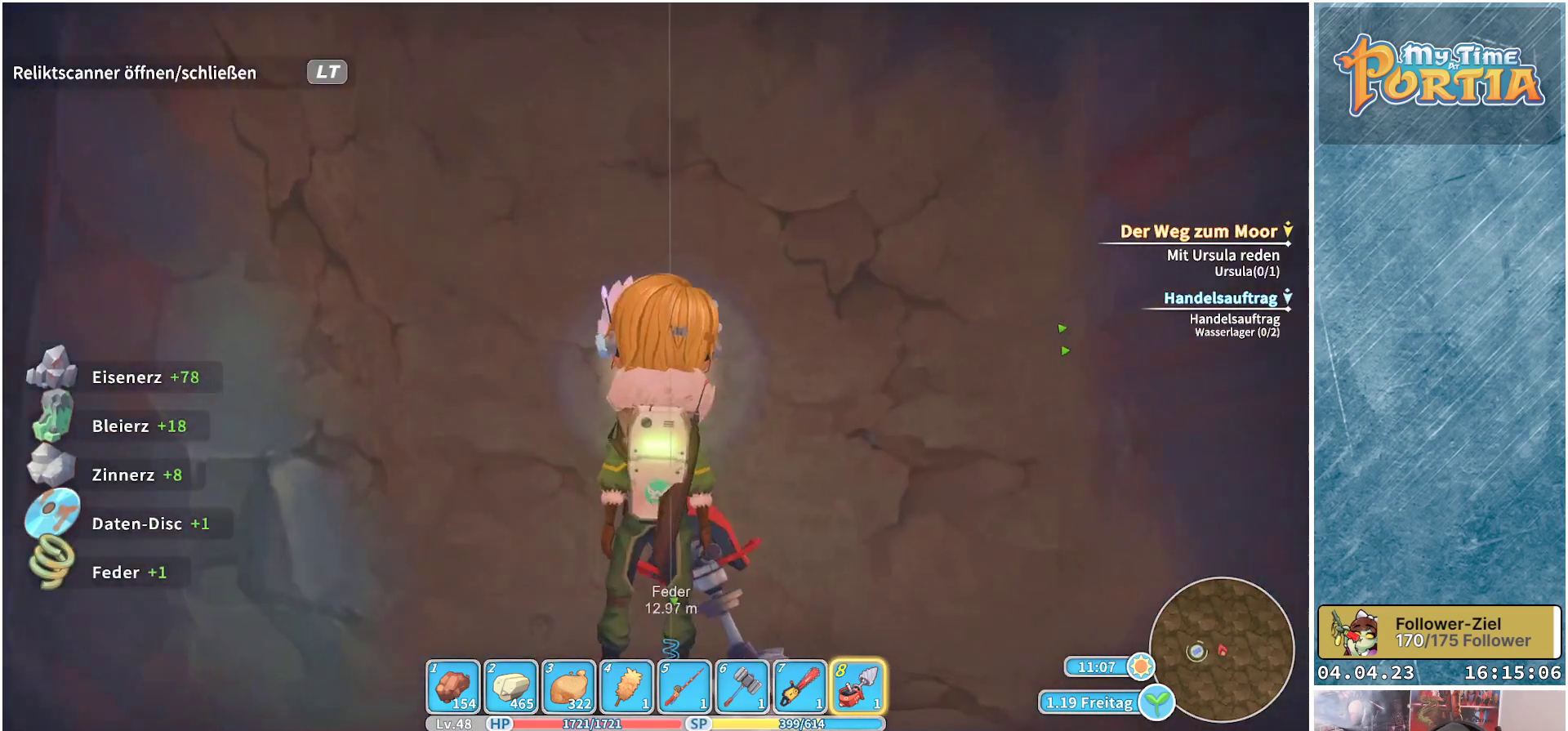
{"buttons": [], "left_stick": "center", "right_stick": "center", "events": [[67, "right_stick", "down"], [100, "left_stick", "center"], [333, "right_stick", "center"]]}
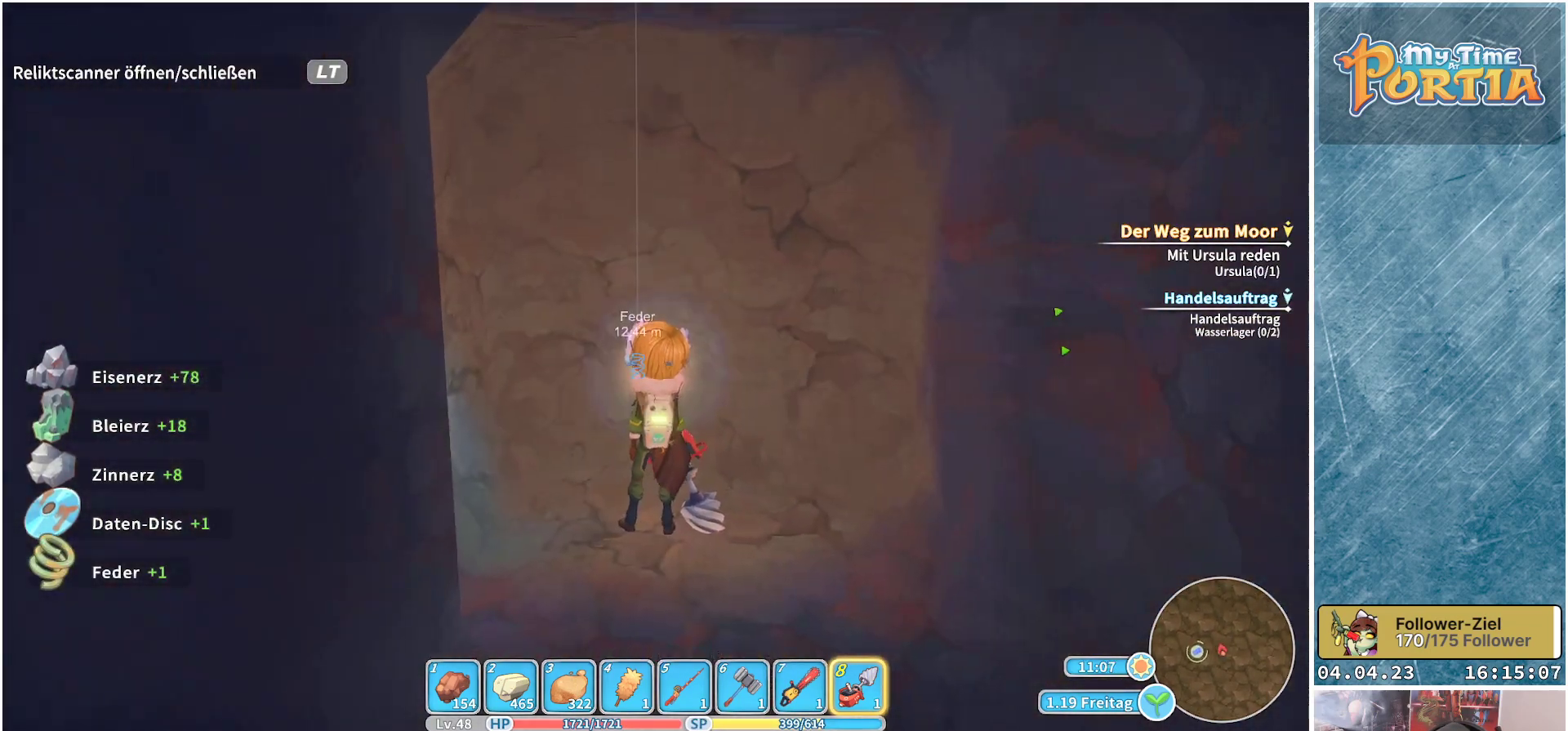
{"buttons": ["X"], "left_stick": "center", "right_stick": "center", "events": [[33, "X", "down"]]}
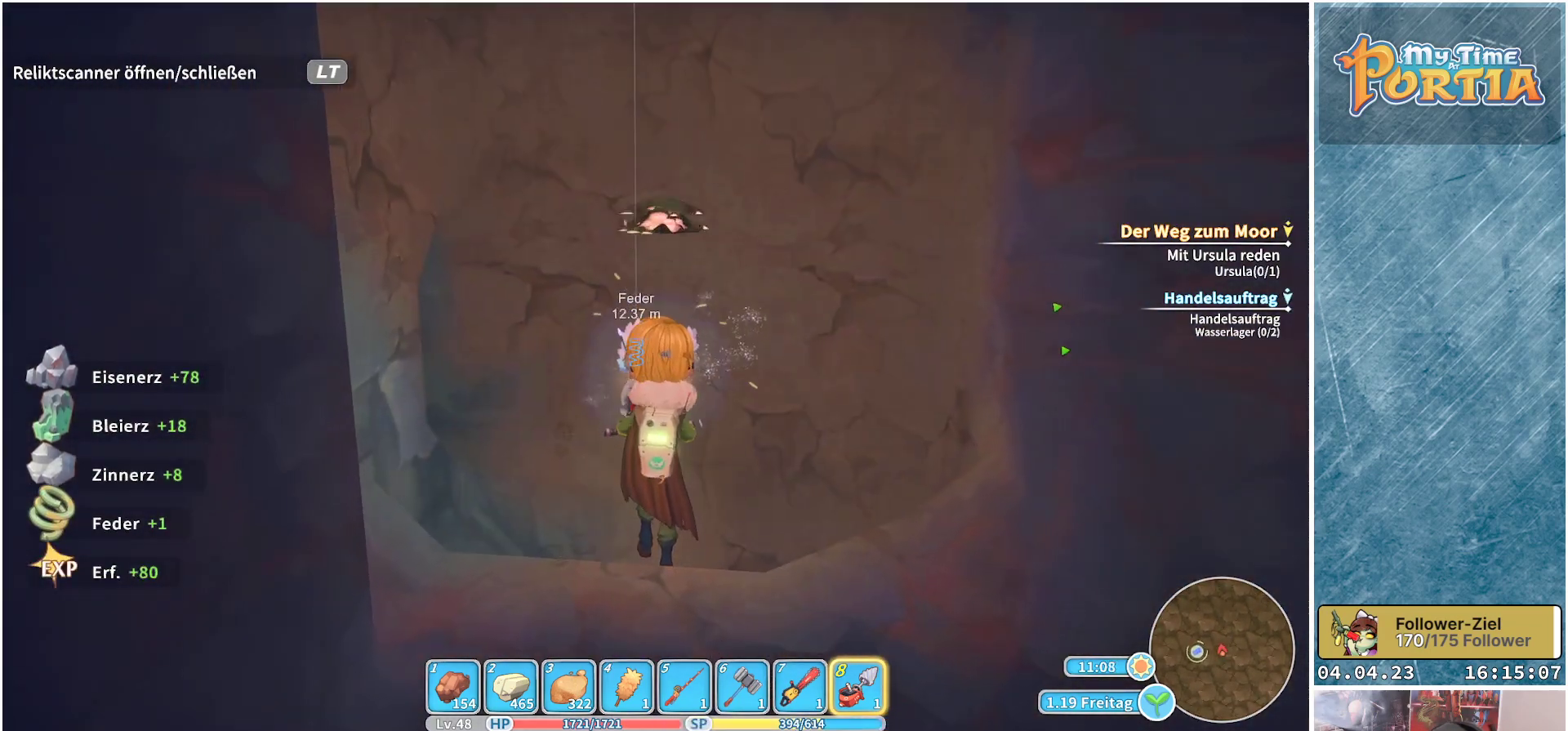
{"buttons": ["X"], "left_stick": "center", "right_stick": "center", "events": []}
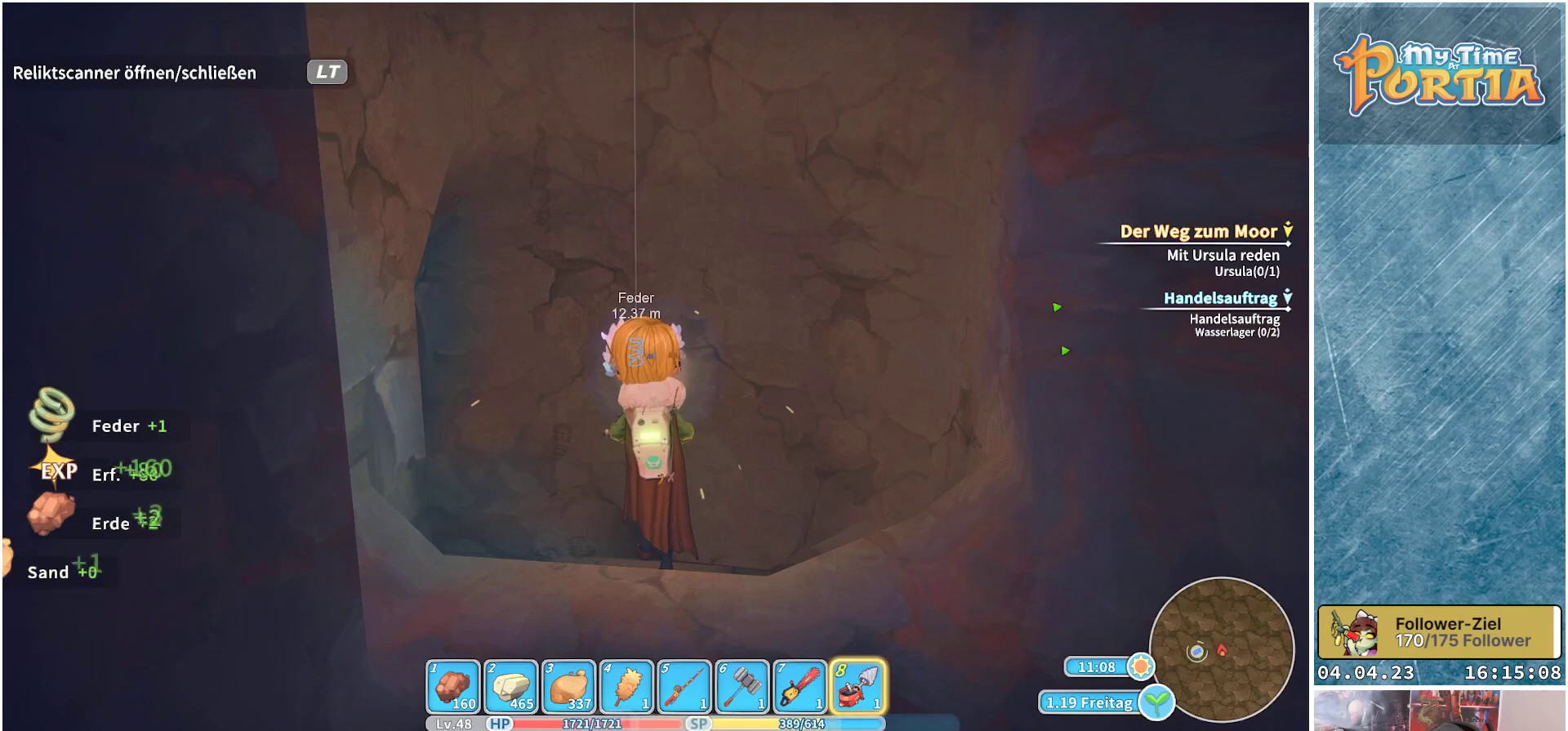
{"buttons": ["X"], "left_stick": "center", "right_stick": "center", "events": []}
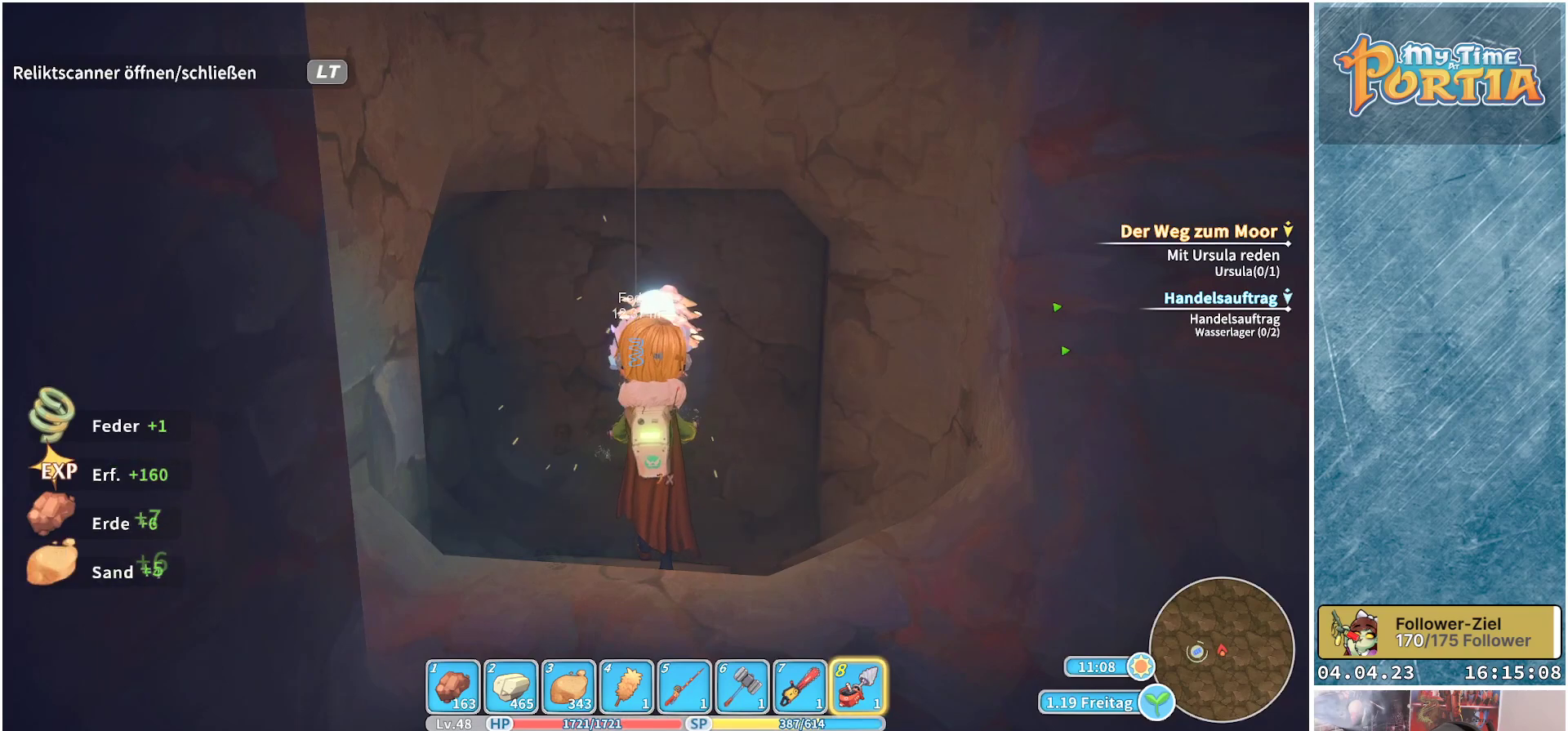
{"buttons": ["X"], "left_stick": "center", "right_stick": "center", "events": []}
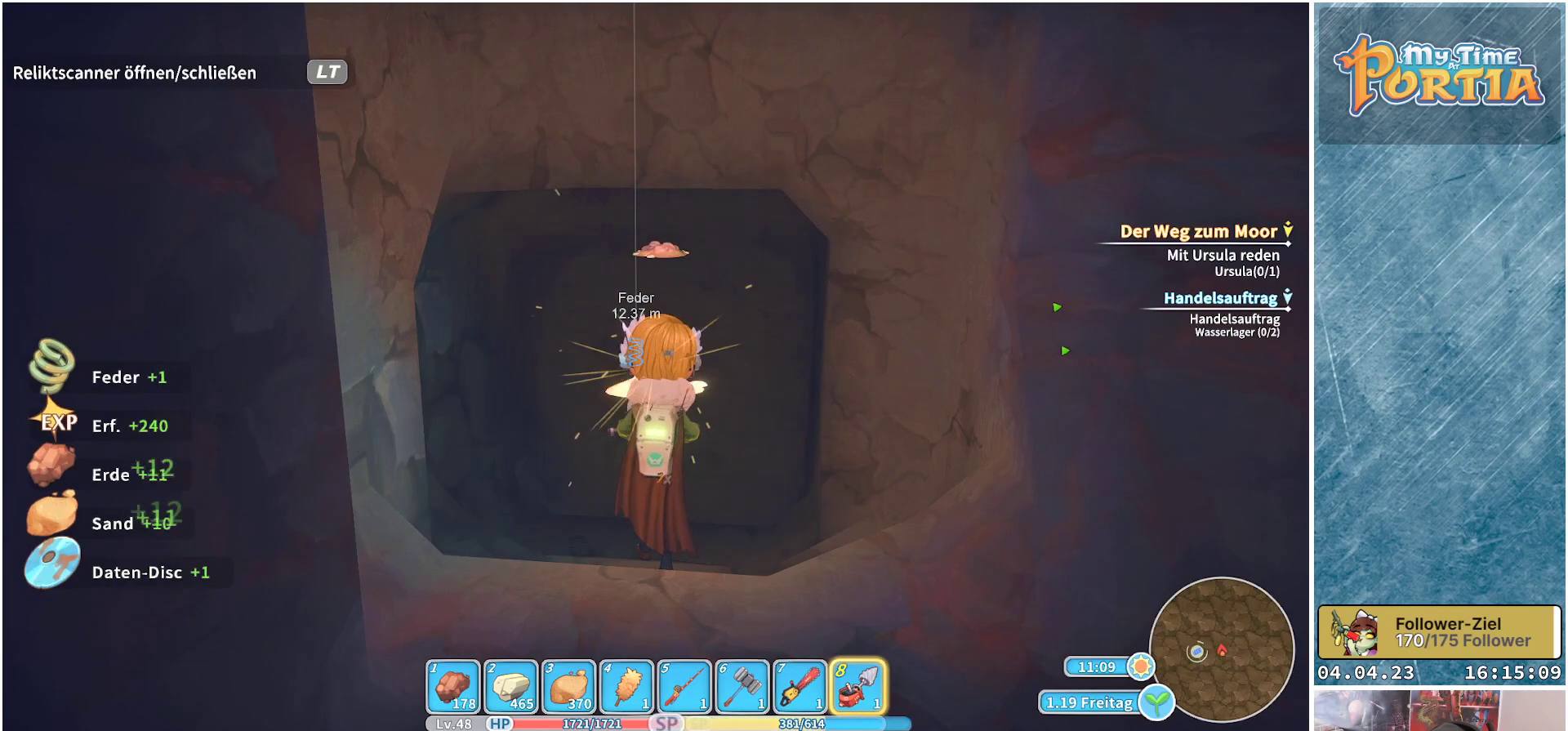
{"buttons": [], "left_stick": "up", "right_stick": "center", "events": [[350, "X", "up"], [417, "left_stick", "up"]]}
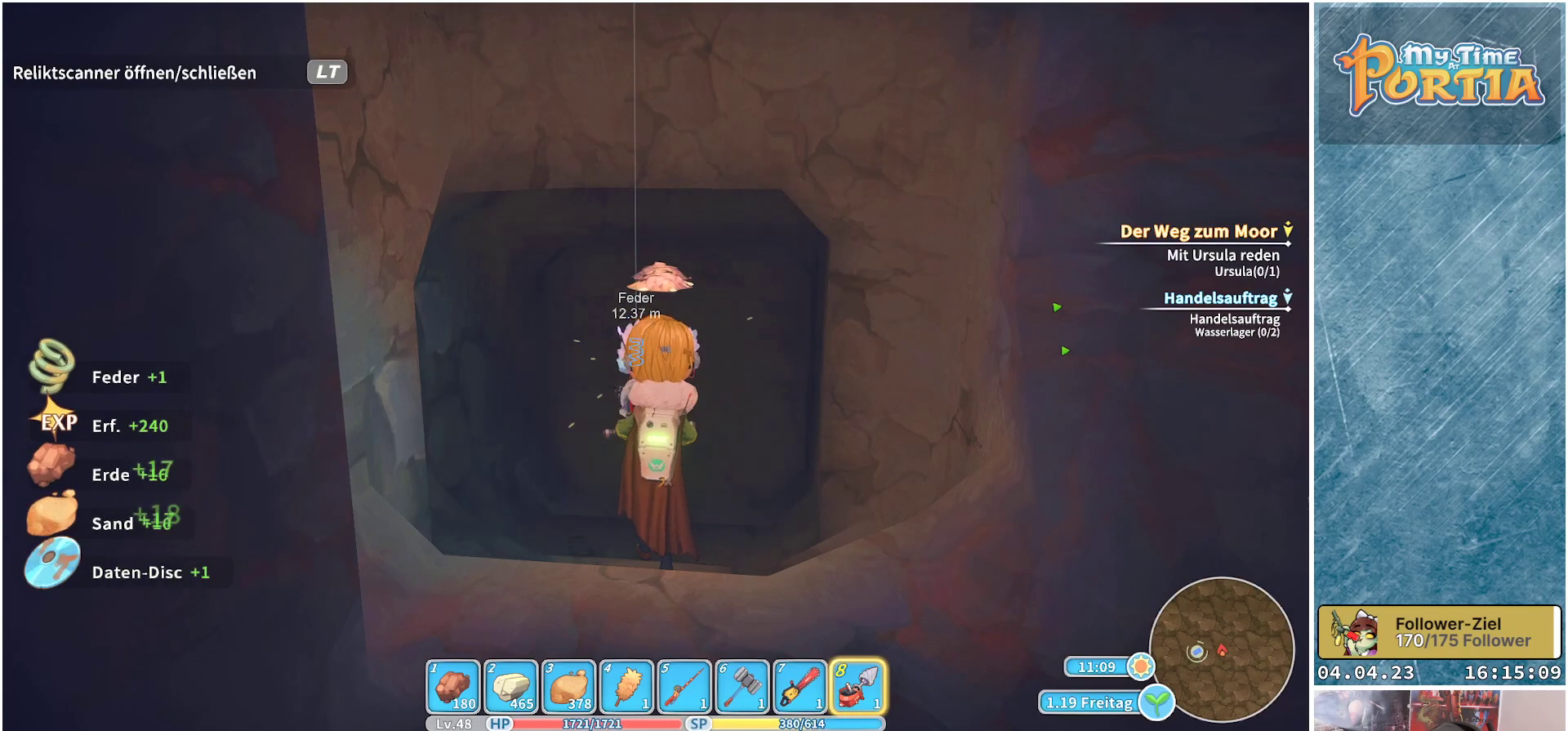
{"buttons": [], "left_stick": "up", "right_stick": "center", "events": [[317, "right_stick", "up"], [483, "right_stick", "center"]]}
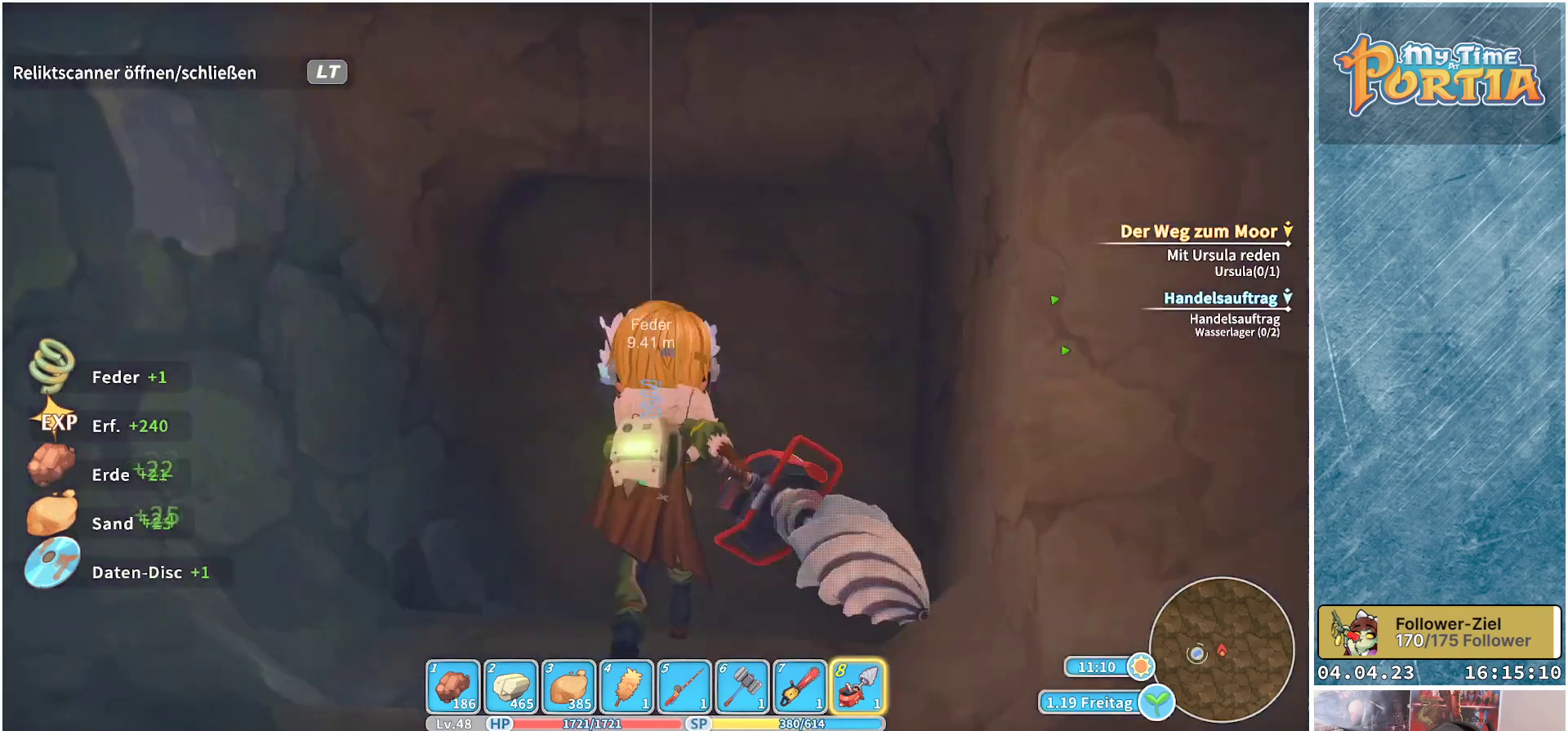
{"buttons": ["X"], "left_stick": "center", "right_stick": "center", "events": [[267, "left_stick", "center"], [367, "X", "down"]]}
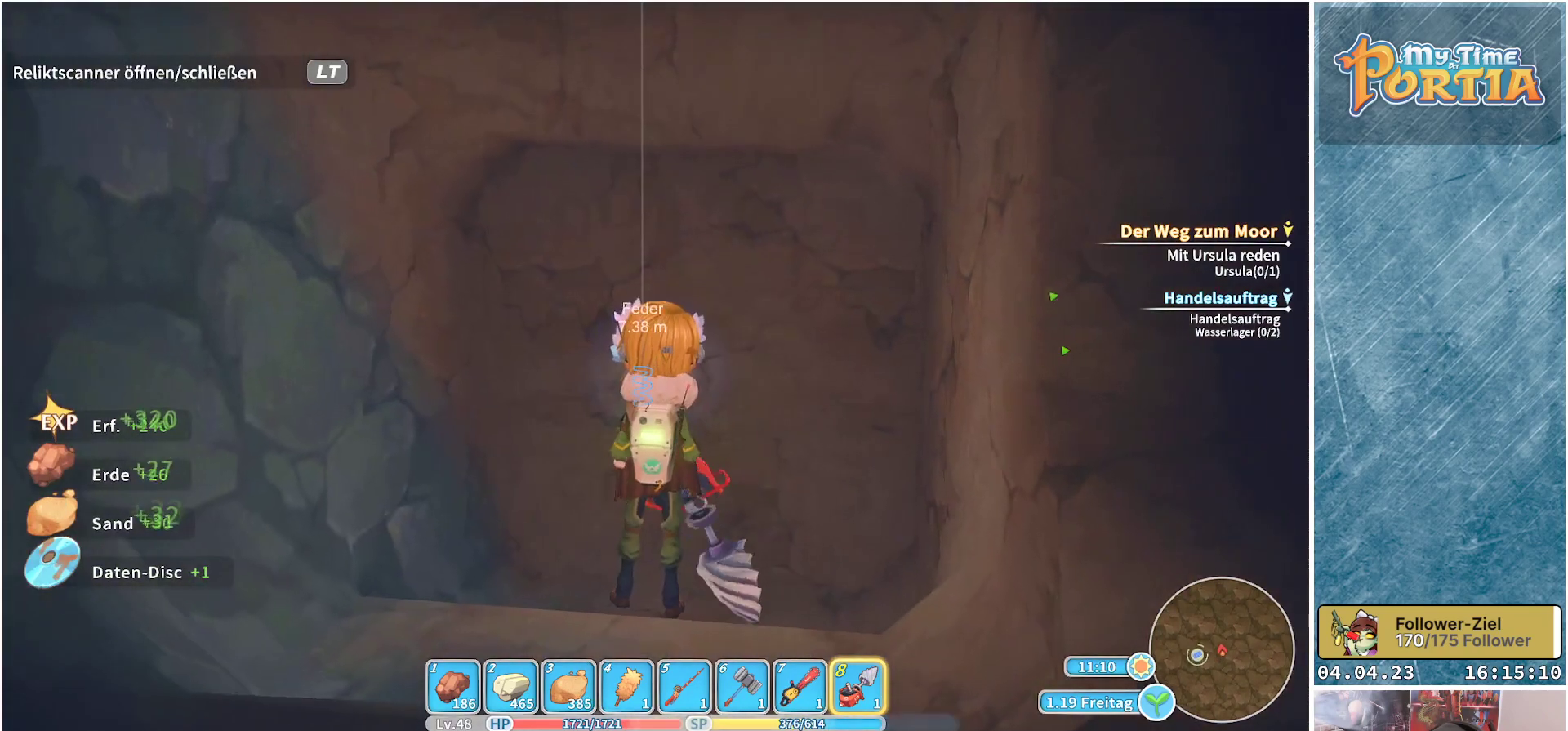
{"buttons": ["X"], "left_stick": "center", "right_stick": "center", "events": []}
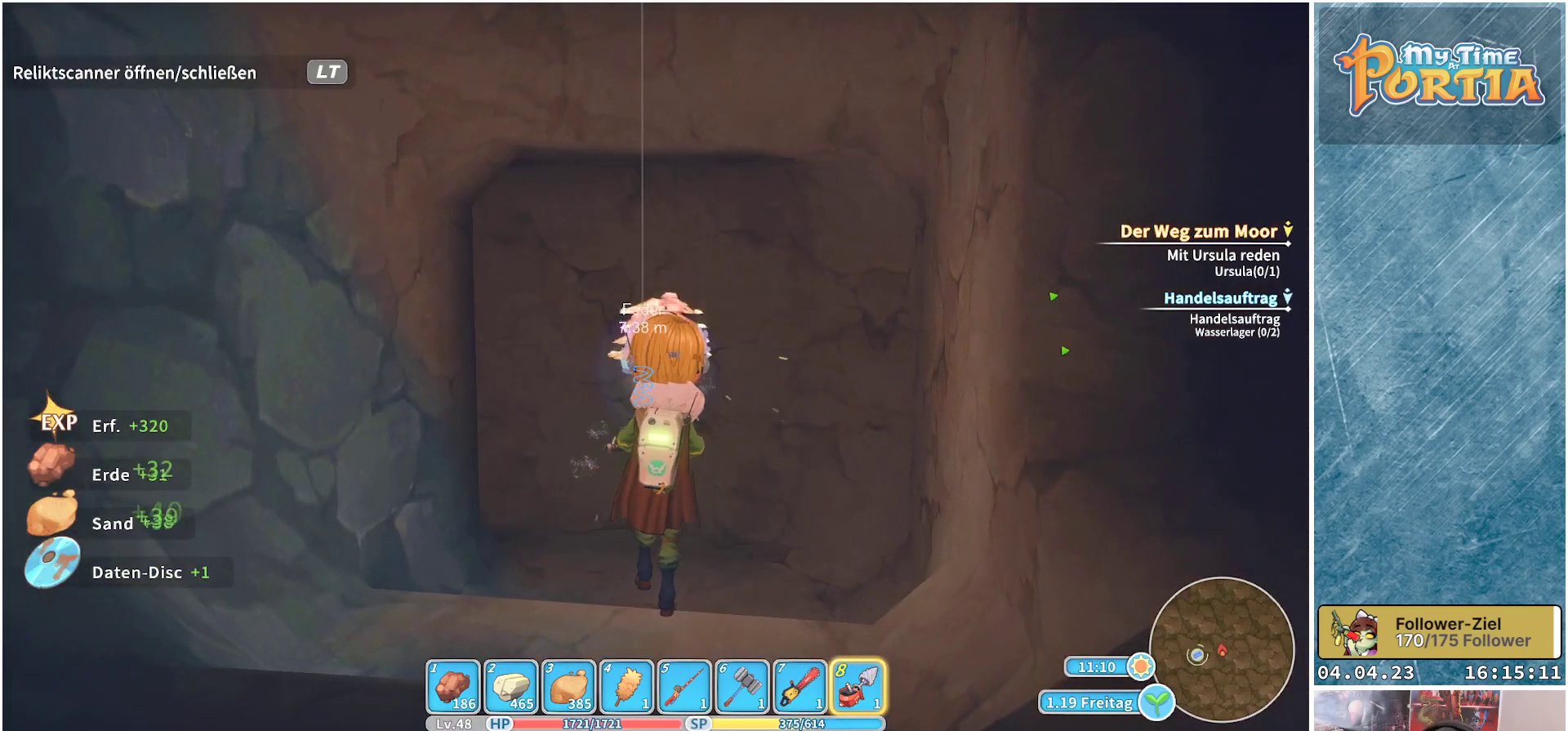
{"buttons": ["X"], "left_stick": "center", "right_stick": "center", "events": []}
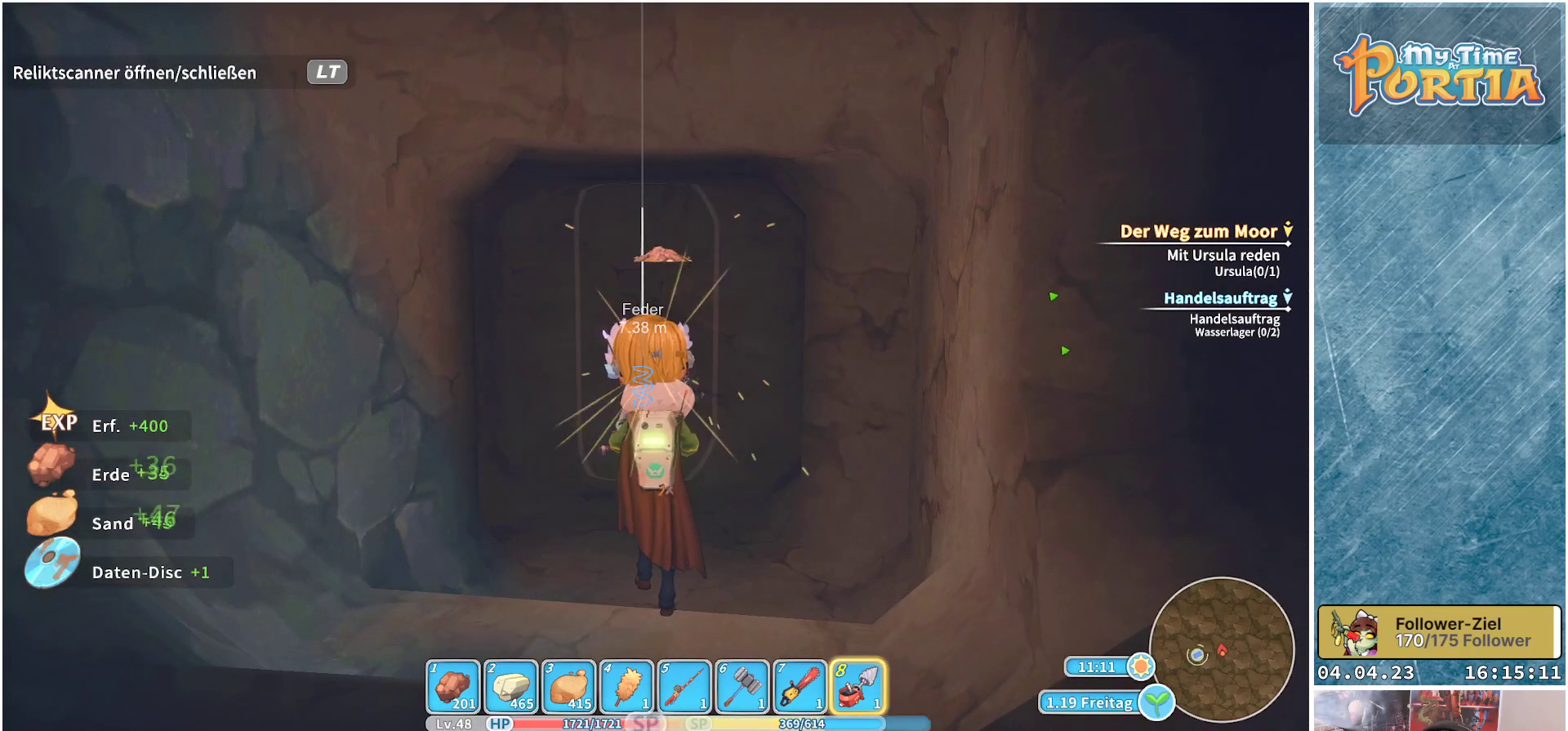
{"buttons": [], "left_stick": "up", "right_stick": "center", "events": [[333, "X", "up"], [350, "left_stick", "up"]]}
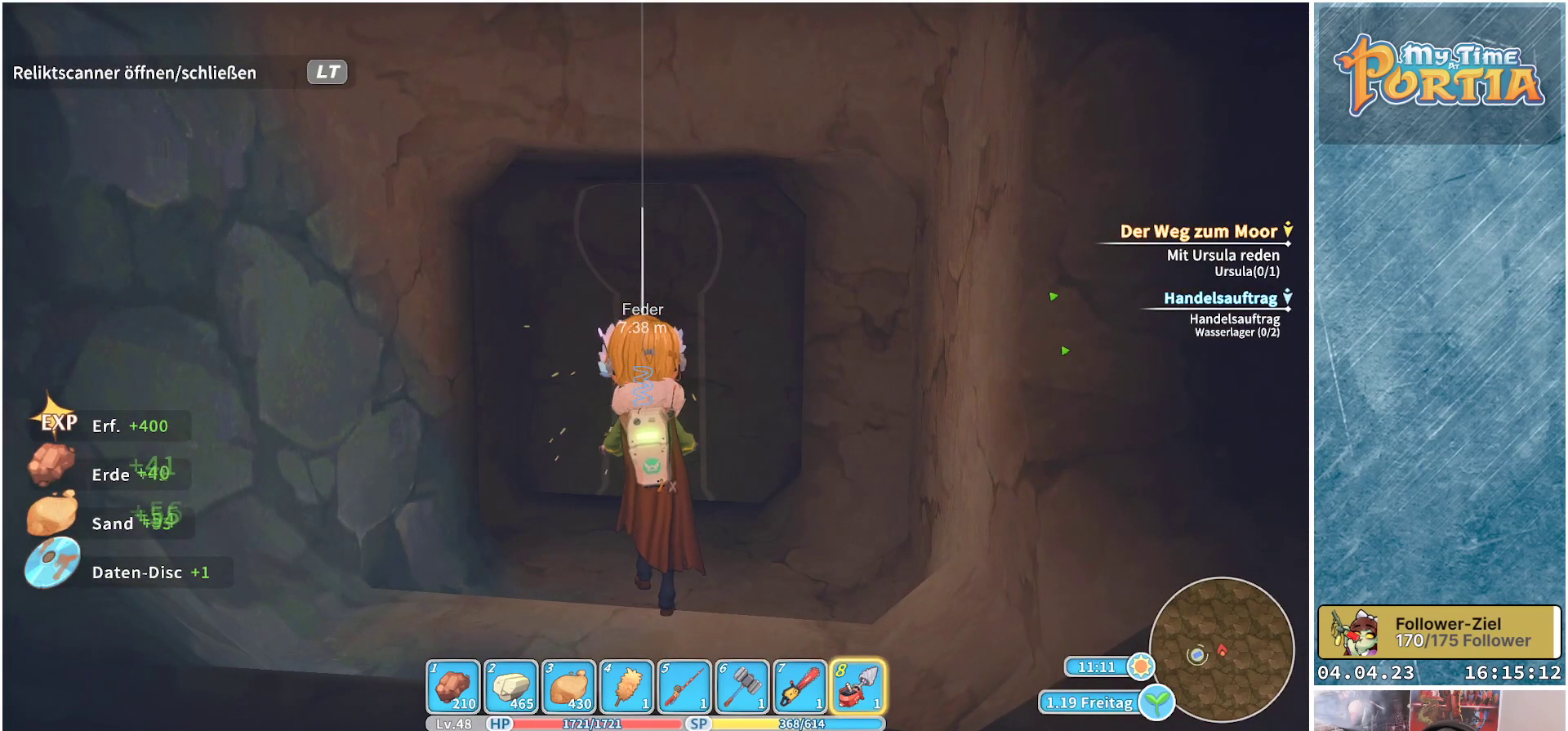
{"buttons": [], "left_stick": "up", "right_stick": "center", "events": []}
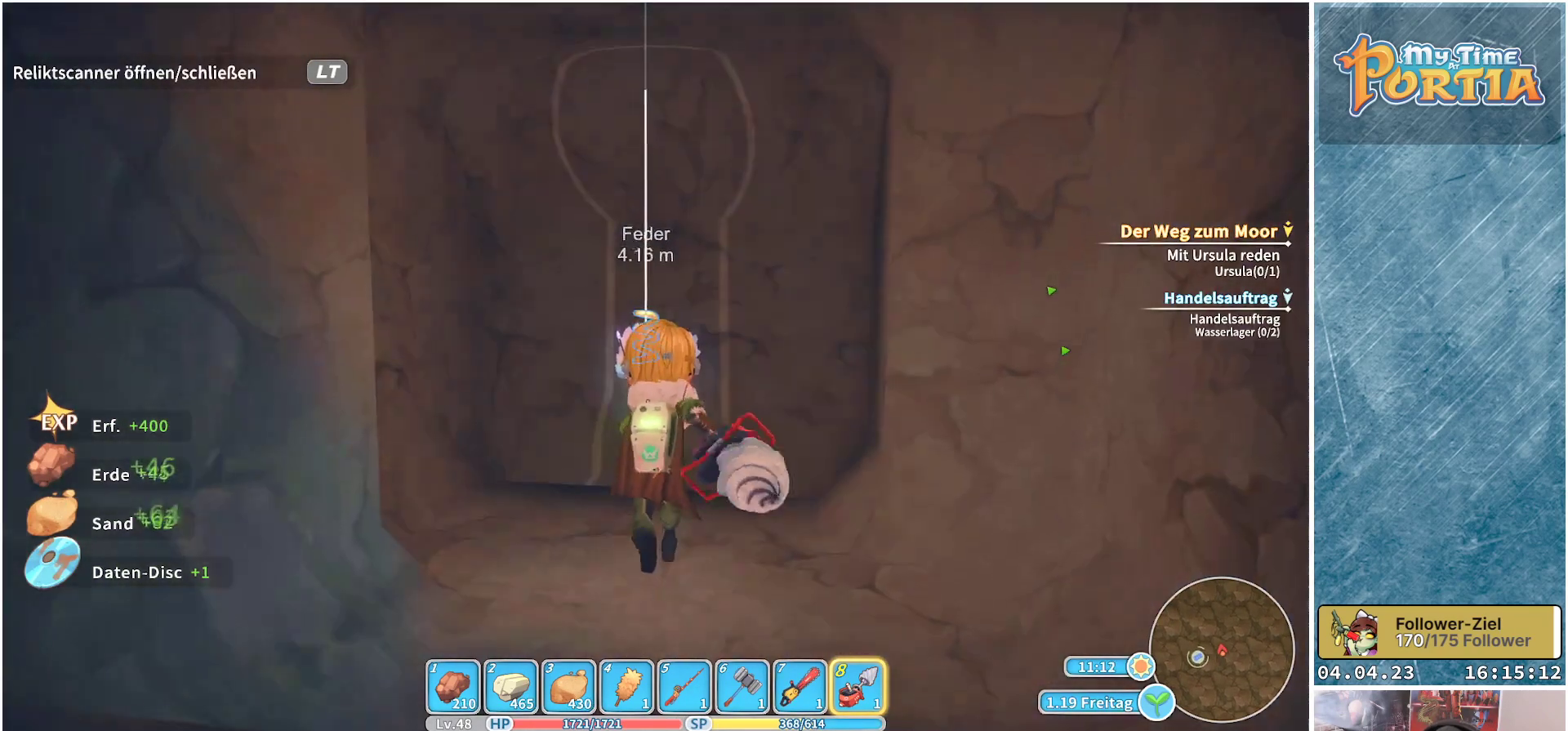
{"buttons": [], "left_stick": "up", "right_stick": "center", "events": []}
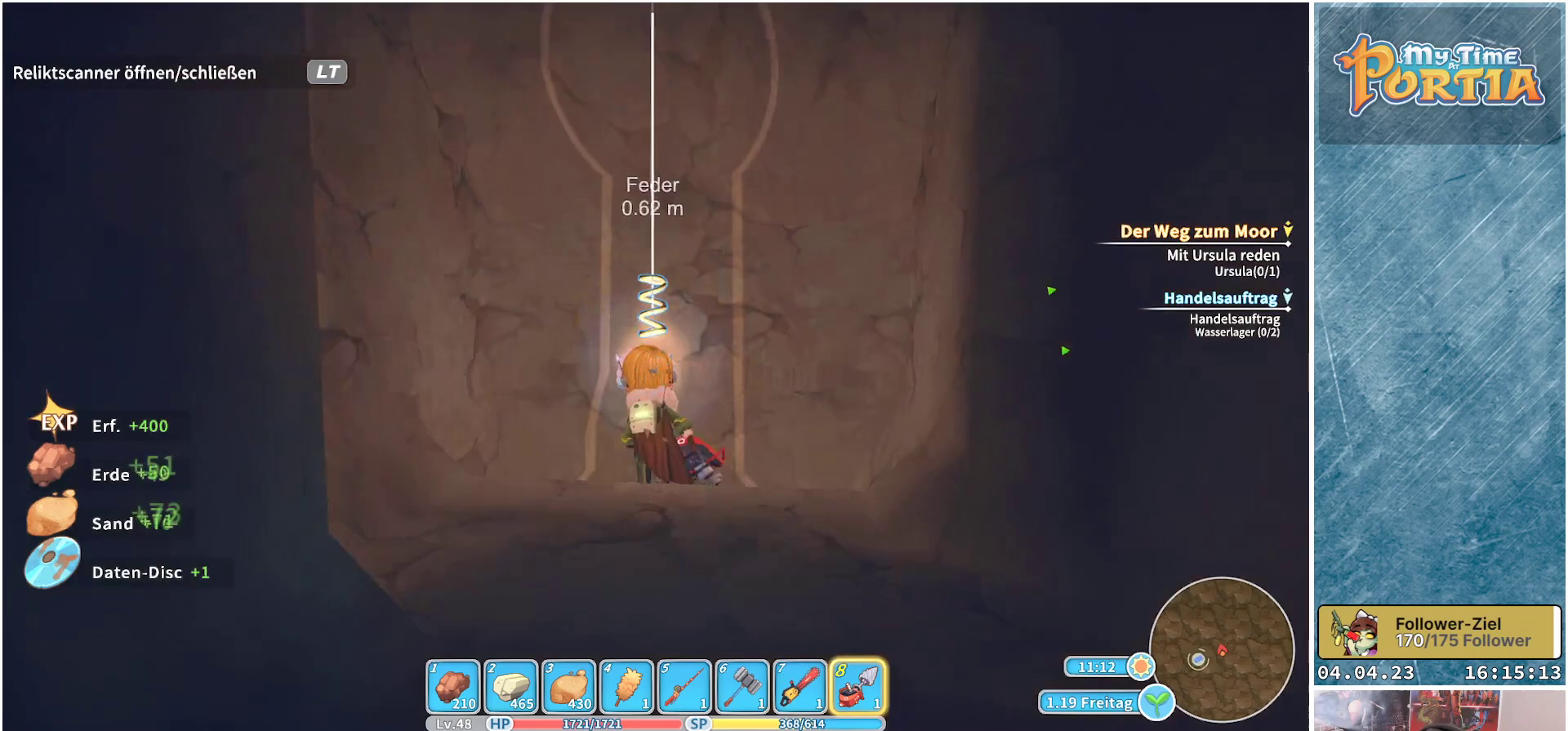
{"buttons": [], "left_stick": "down-right", "right_stick": "right", "events": [[33, "left_stick", "center"], [33, "right_stick", "right"], [233, "left_stick", "down-right"]]}
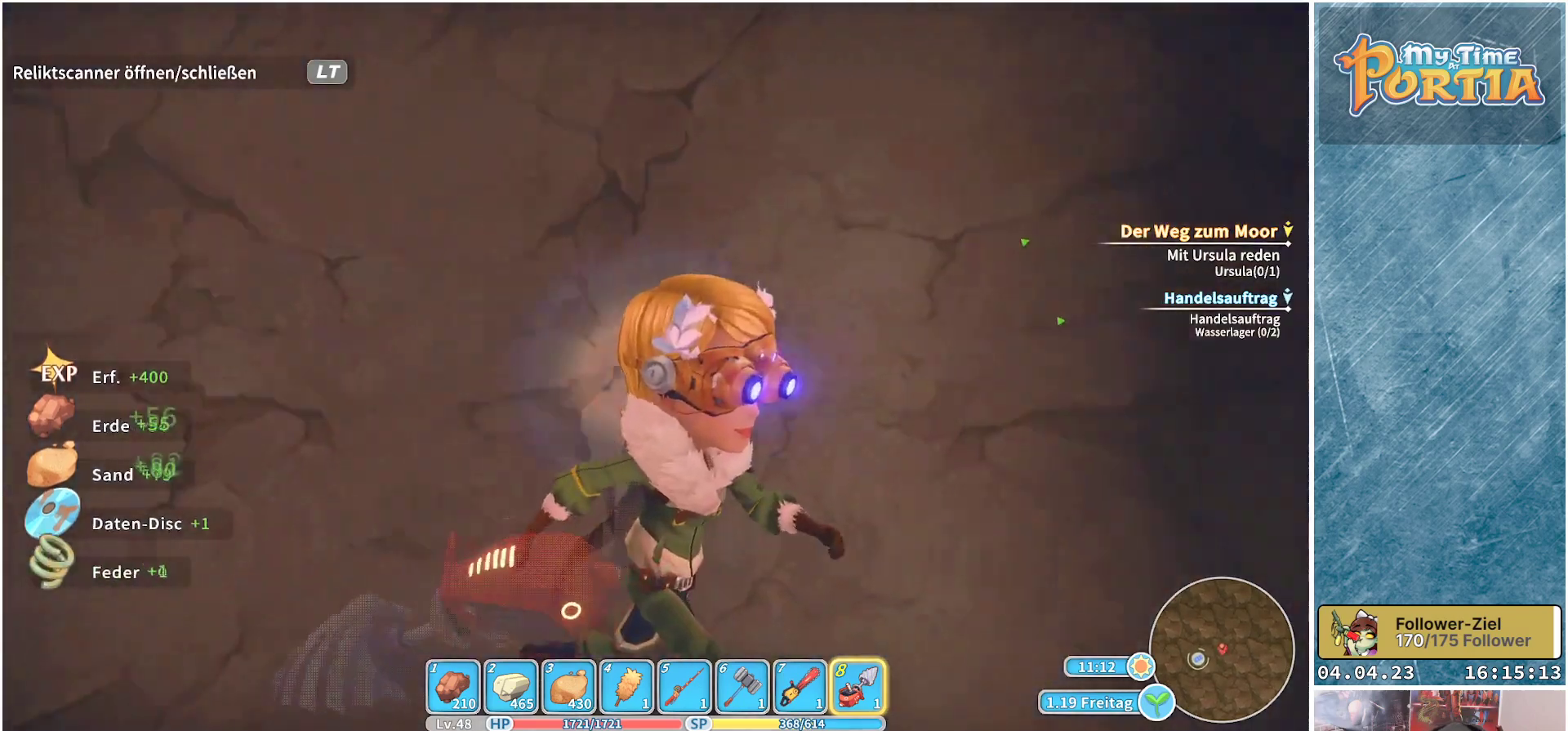
{"buttons": [], "left_stick": "up-right", "right_stick": "right", "events": [[133, "left_stick", "up-right"], [183, "right_stick", "center"], [450, "right_stick", "right"]]}
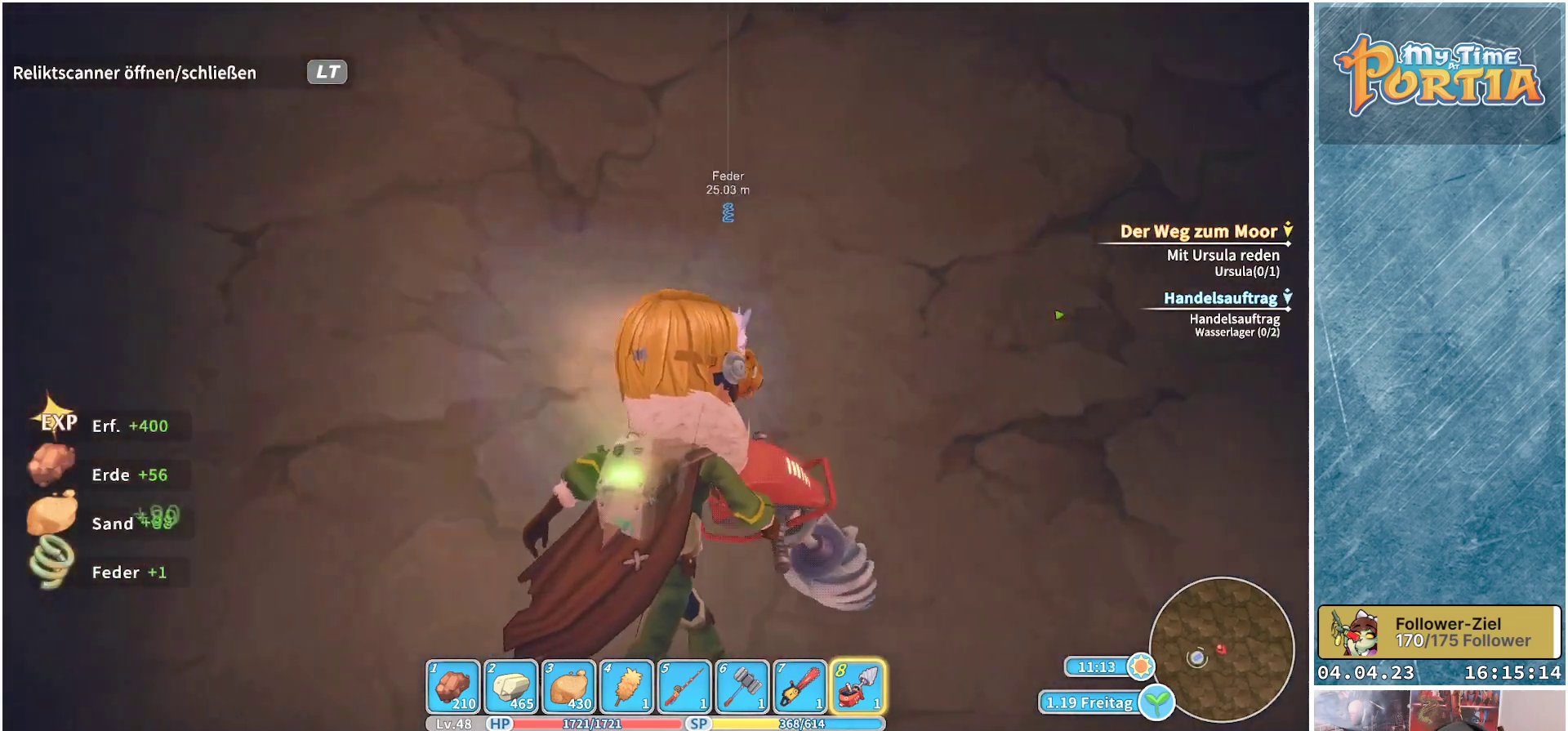
{"buttons": [], "left_stick": "right", "right_stick": "center", "events": [[50, "right_stick", "up-right"], [150, "right_stick", "center"], [183, "left_stick", "right"]]}
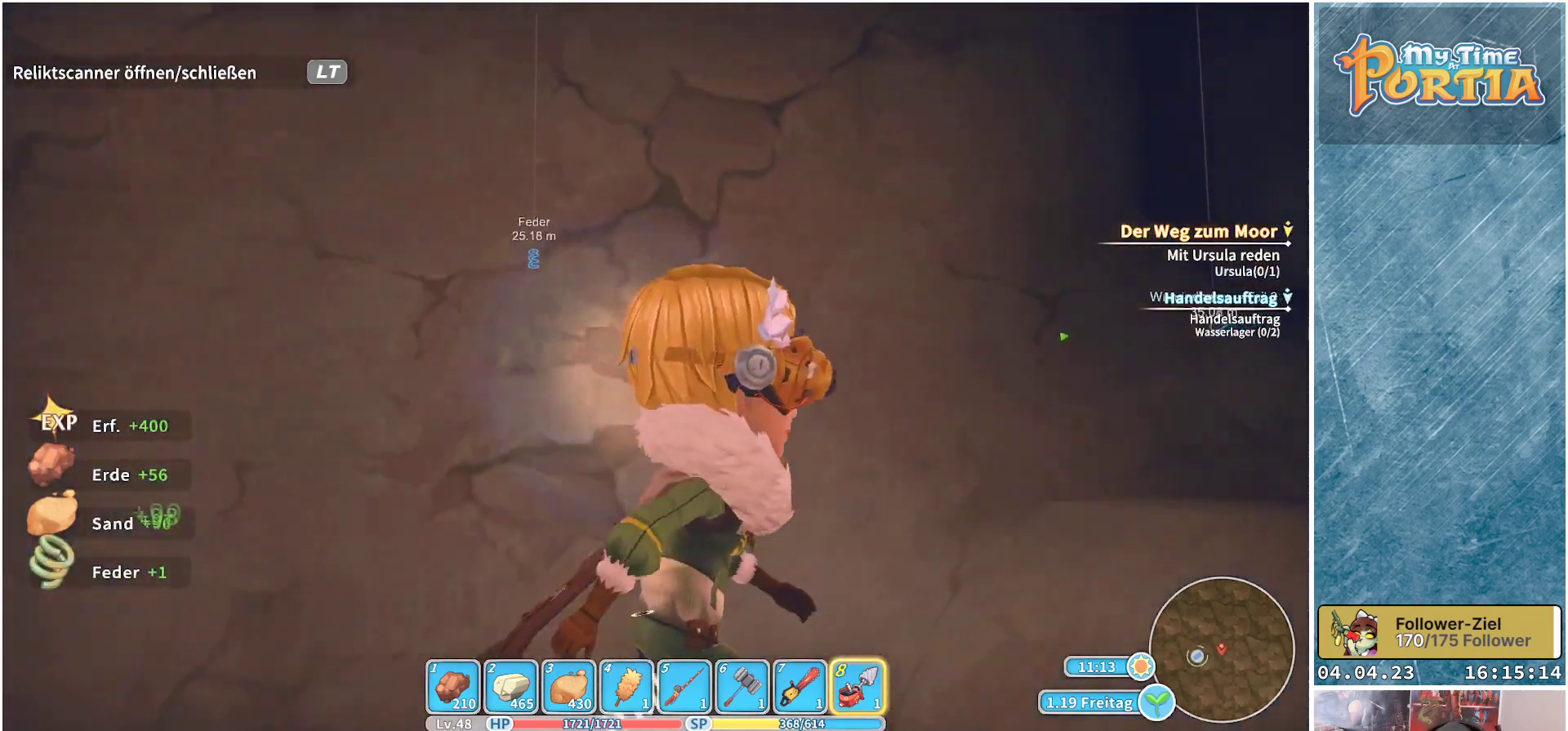
{"buttons": [], "left_stick": "up-right", "right_stick": "center", "events": [[67, "left_stick", "up-right"], [183, "right_stick", "right"], [400, "right_stick", "center"]]}
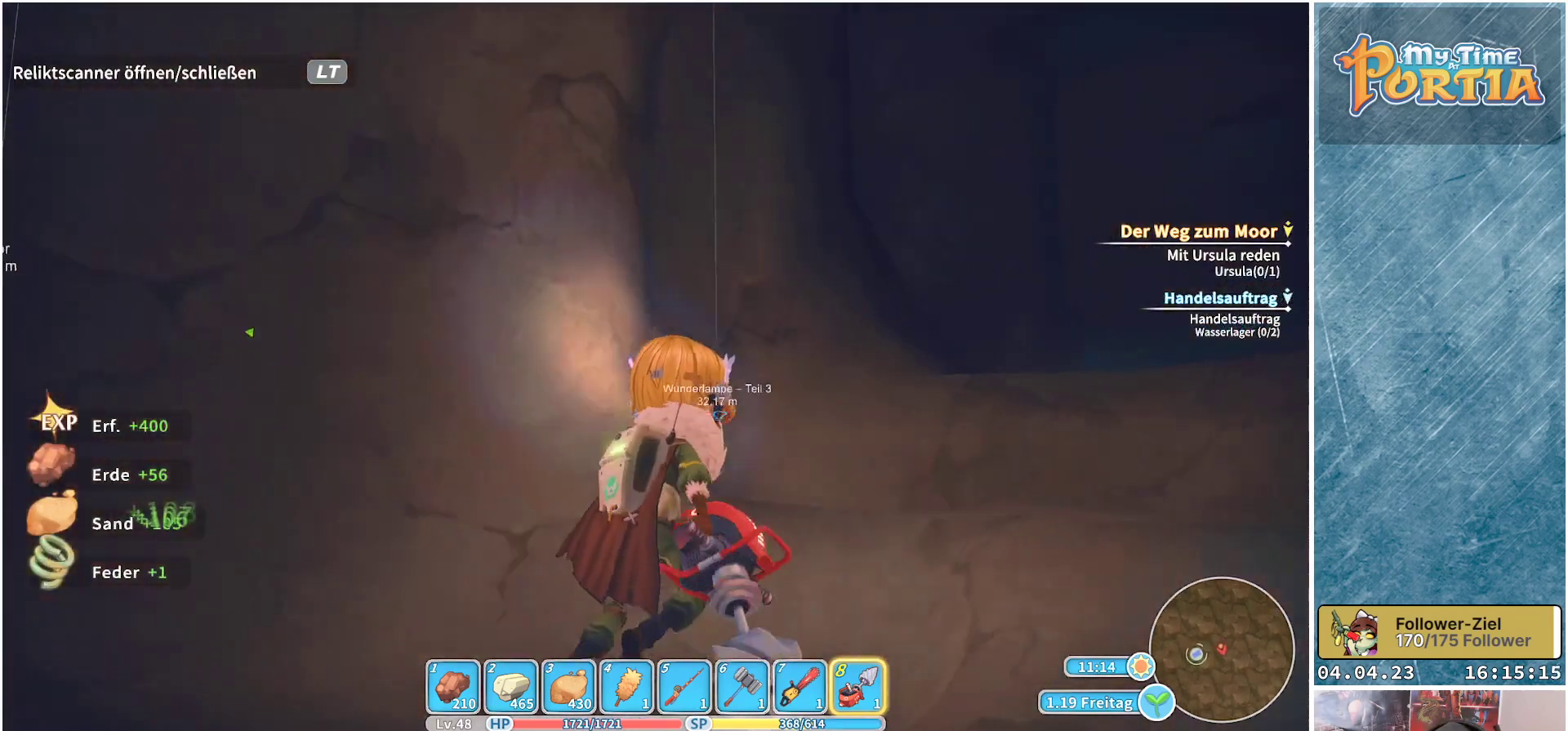
{"buttons": [], "left_stick": "up", "right_stick": "center", "events": [[200, "left_stick", "up"]]}
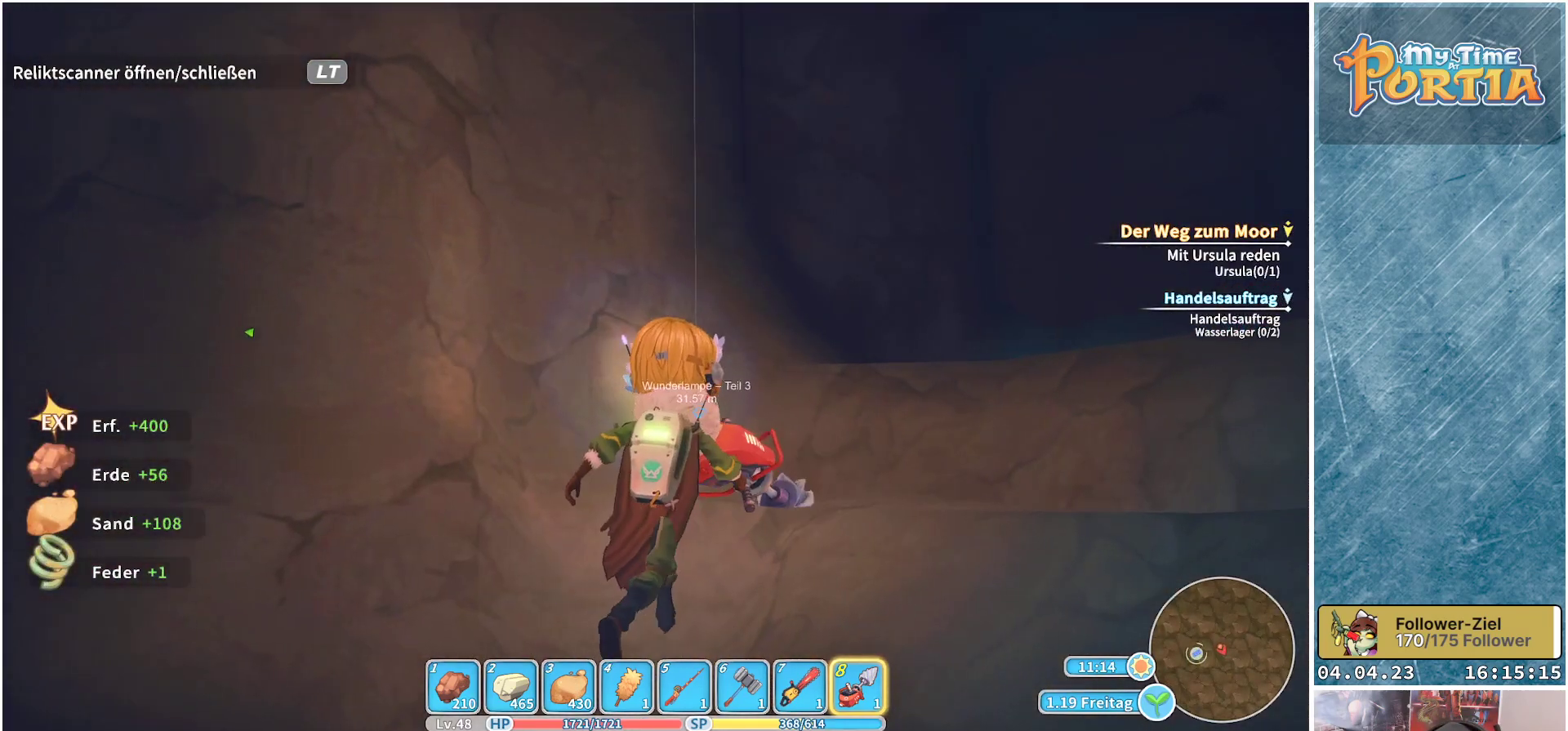
{"buttons": [], "left_stick": "up-right", "right_stick": "center", "events": [[367, "B", "down"], [367, "left_stick", "up-right"], [450, "B", "up"]]}
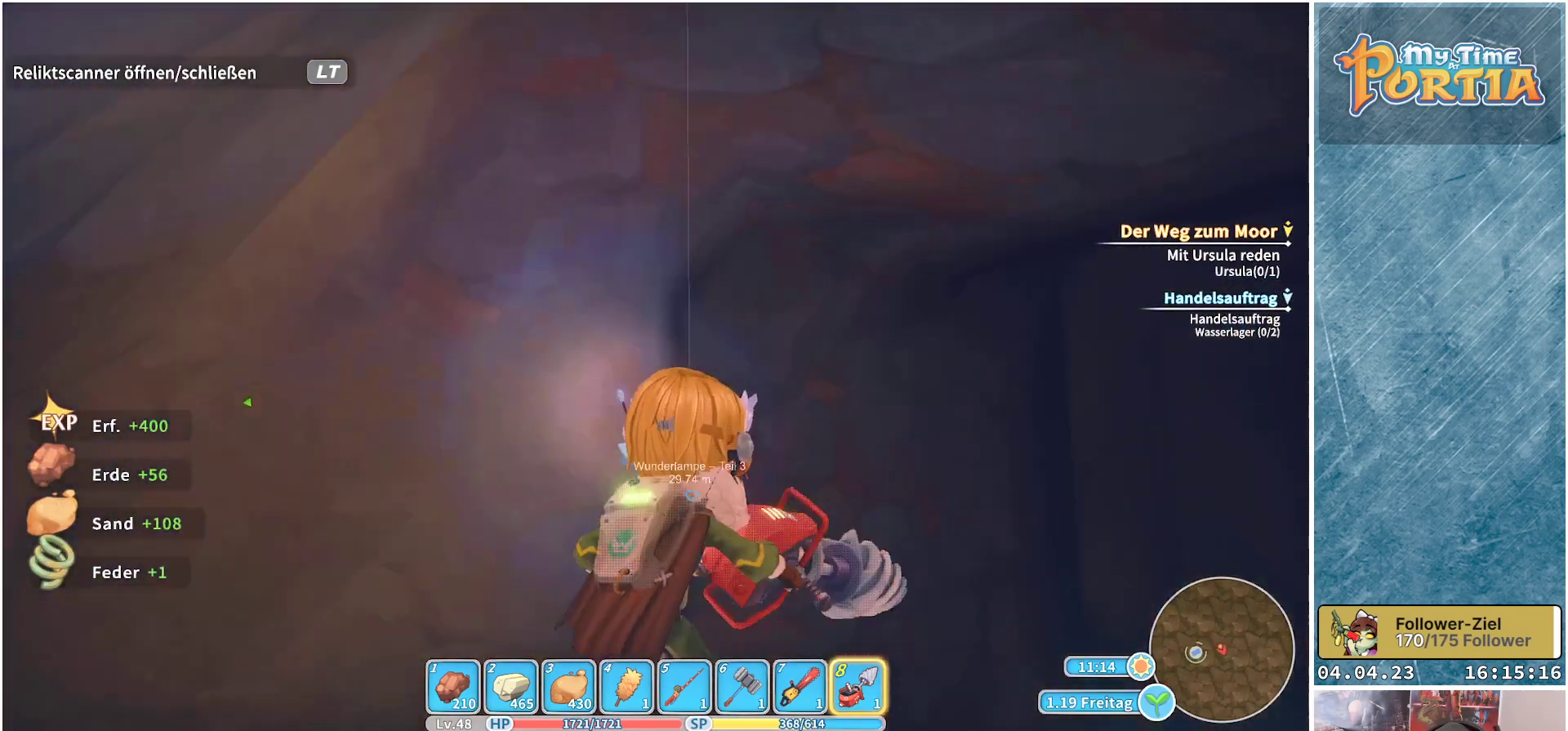
{"buttons": [], "left_stick": "up-right", "right_stick": "down", "events": [[433, "right_stick", "down"]]}
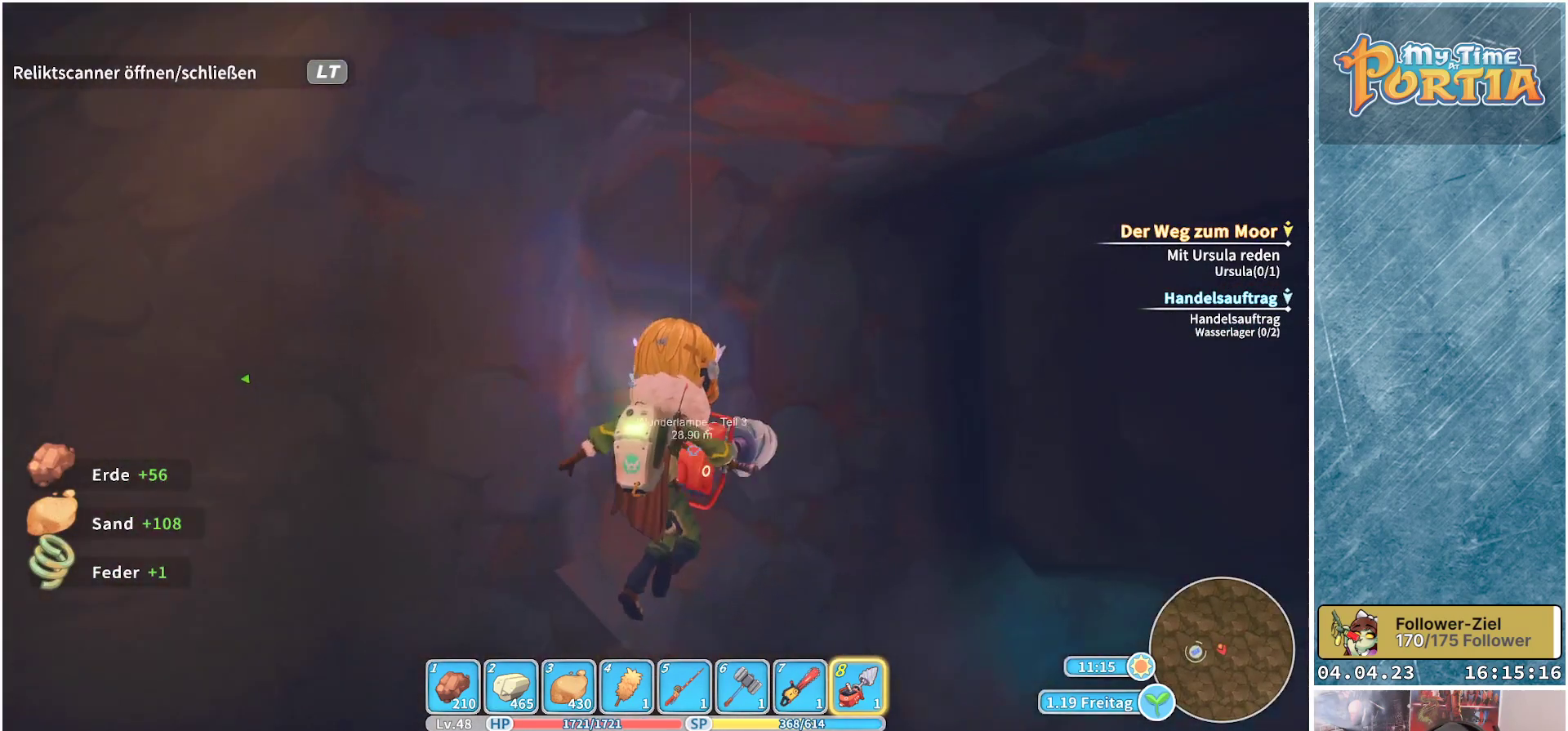
{"buttons": [], "left_stick": "right", "right_stick": "center", "events": [[133, "left_stick", "right"], [283, "right_stick", "center"]]}
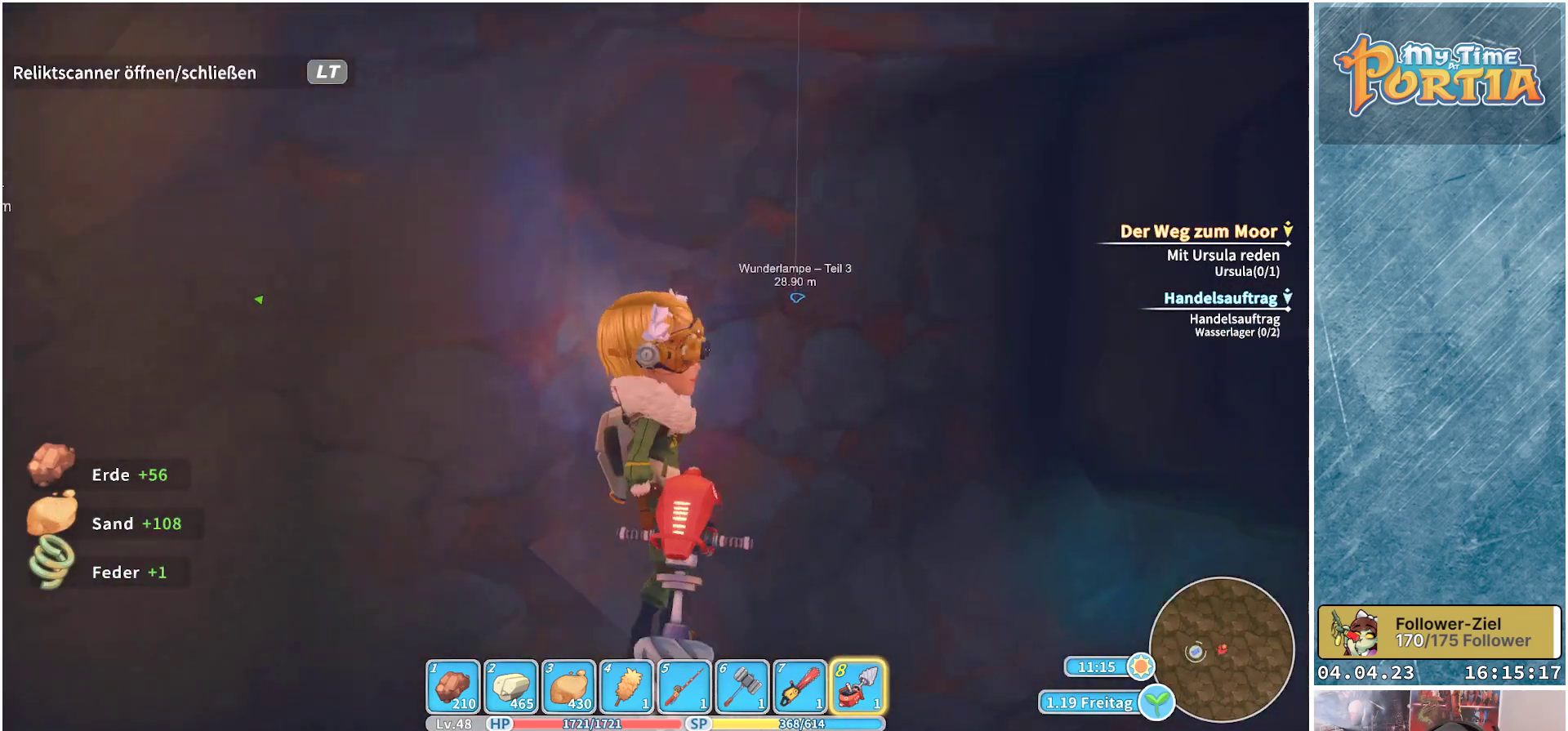
{"buttons": [], "left_stick": "up", "right_stick": "up-left", "events": [[17, "right_stick", "left"], [300, "right_stick", "up-left"], [467, "left_stick", "up"]]}
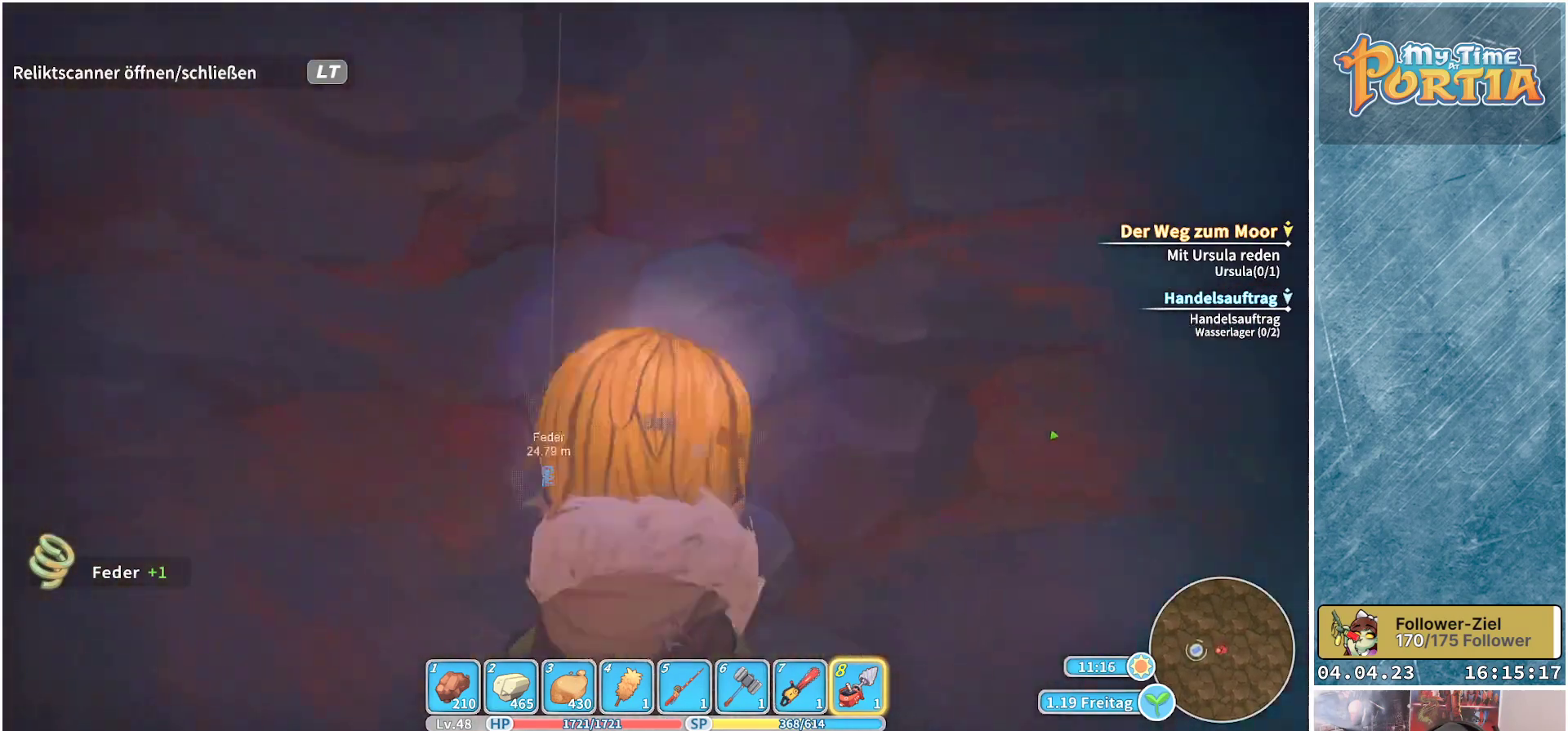
{"buttons": ["X"], "left_stick": "center", "right_stick": "center", "events": [[17, "right_stick", "center"], [83, "left_stick", "center"], [183, "X", "down"]]}
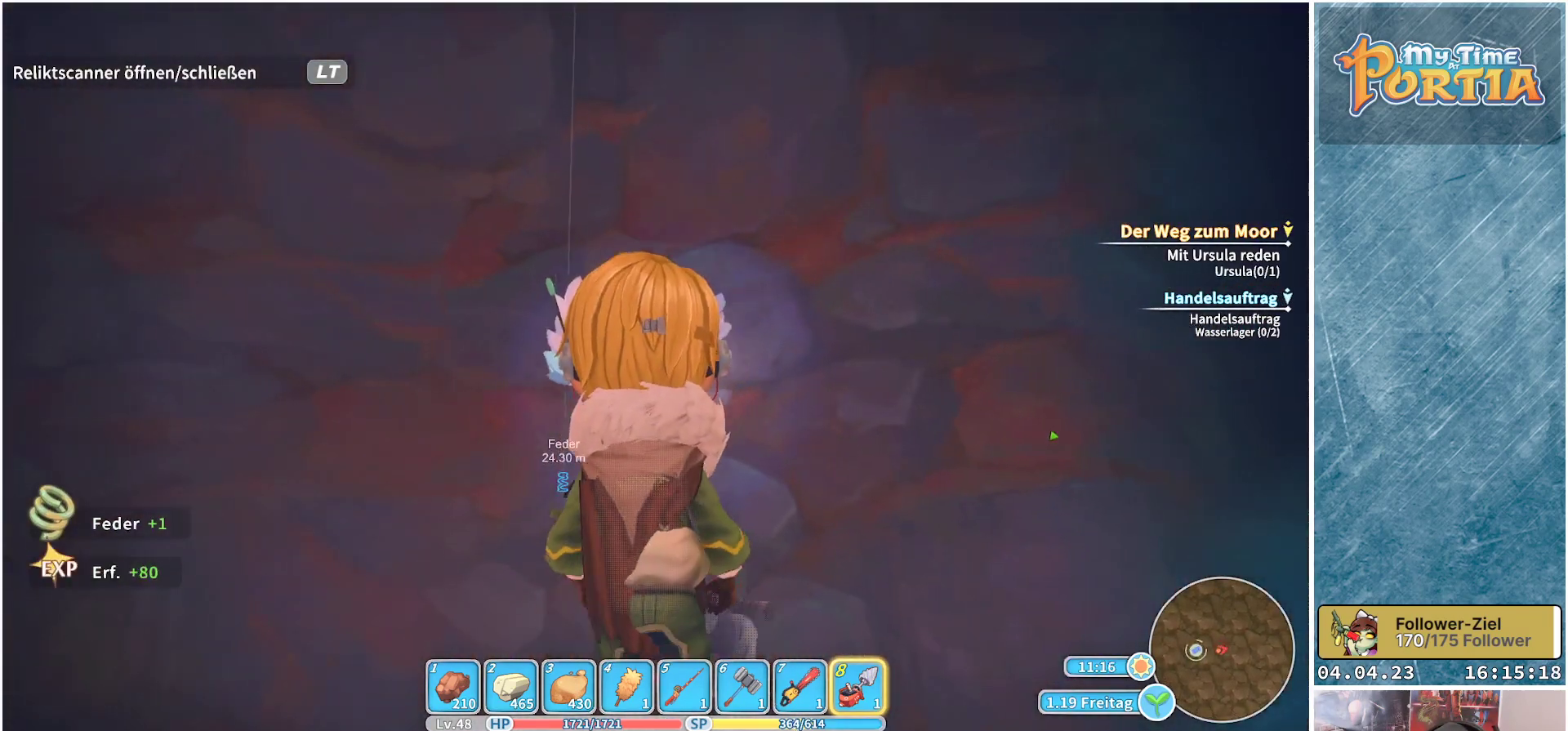
{"buttons": ["X"], "left_stick": "center", "right_stick": "center", "events": []}
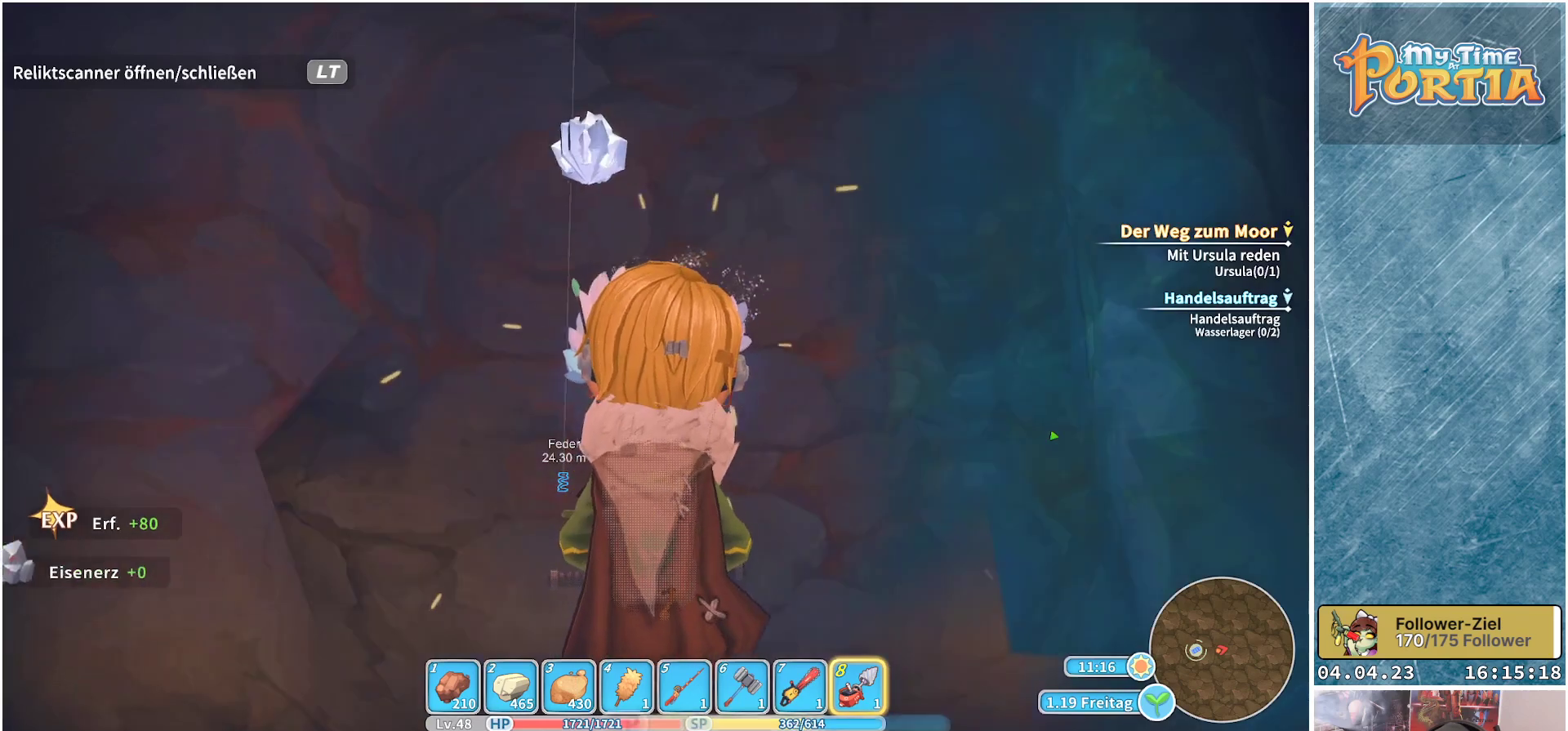
{"buttons": ["X"], "left_stick": "center", "right_stick": "center", "events": []}